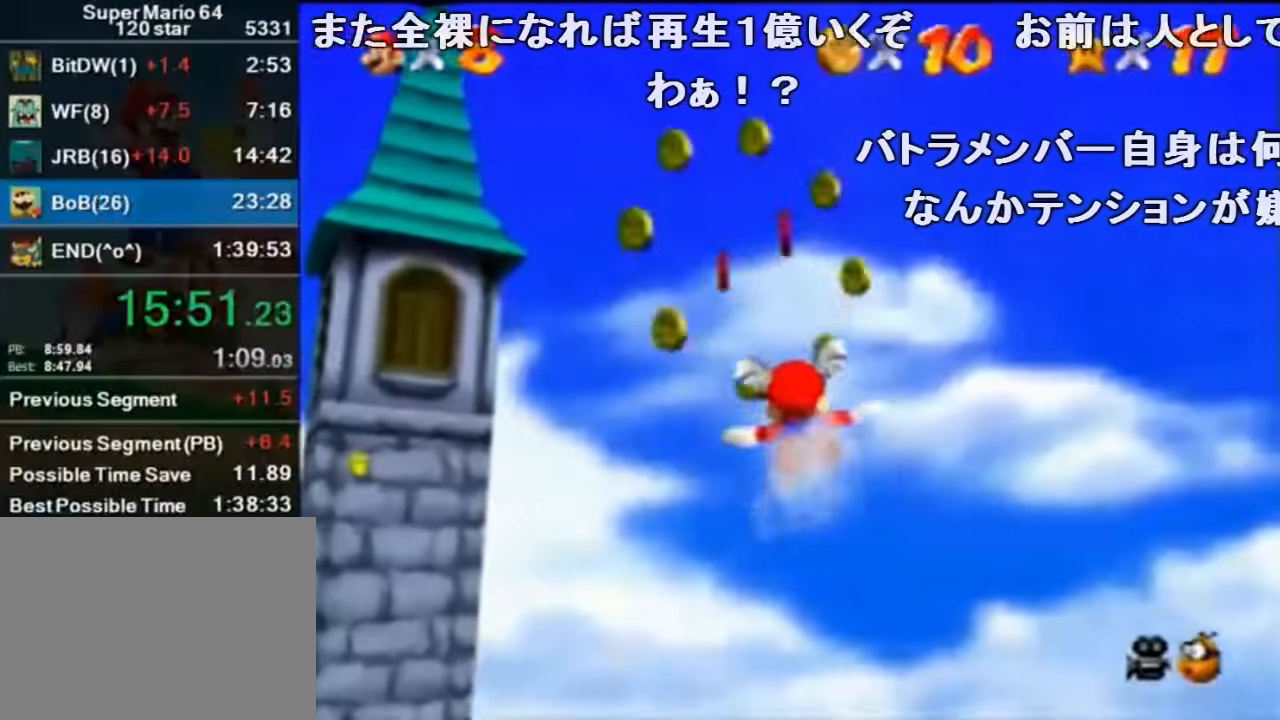
Gameplay with a controller (Nintendo layout); each line is a JSON object with the inputs held at the frame after it. "events" lists button and stick changes between this image and that frame as [ms after this image, input, new state], when the widget could be followed in between. Not read: L1 L3 R1 R3.
{"buttons": [], "left_stick": "up-left", "events": [[100, "left_stick", "up-left"]]}
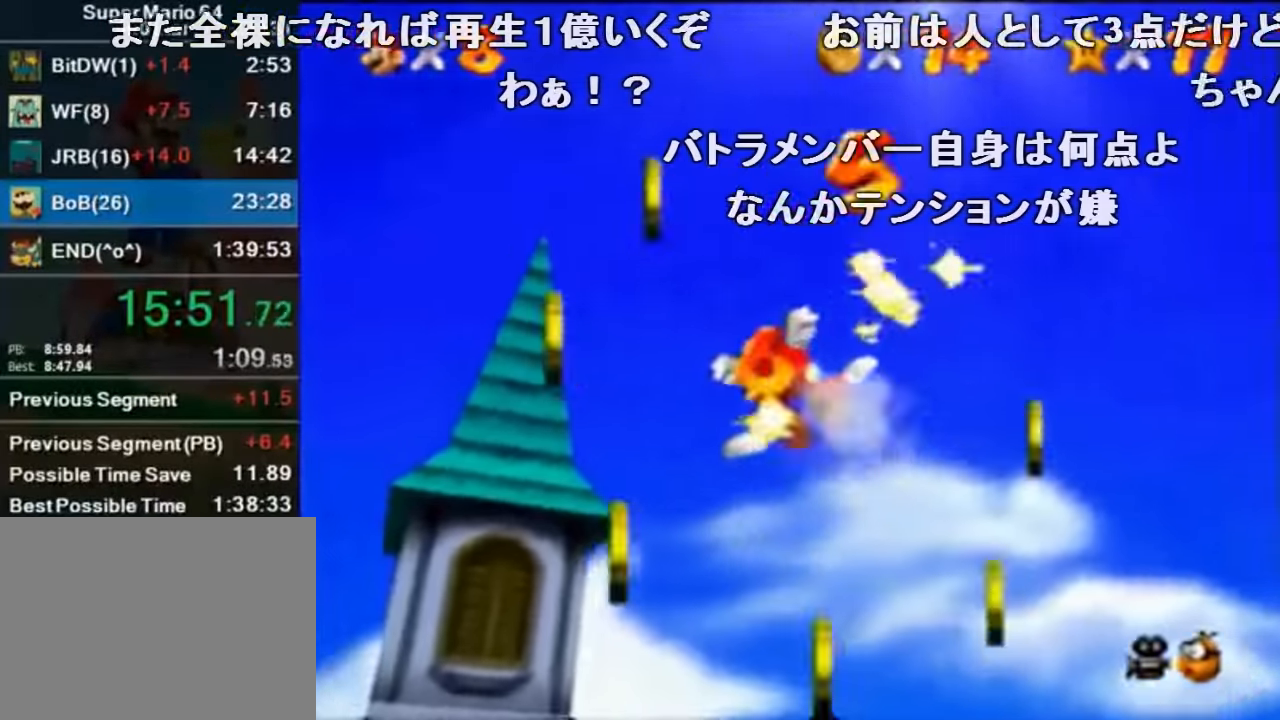
{"buttons": [], "left_stick": "up-left", "events": []}
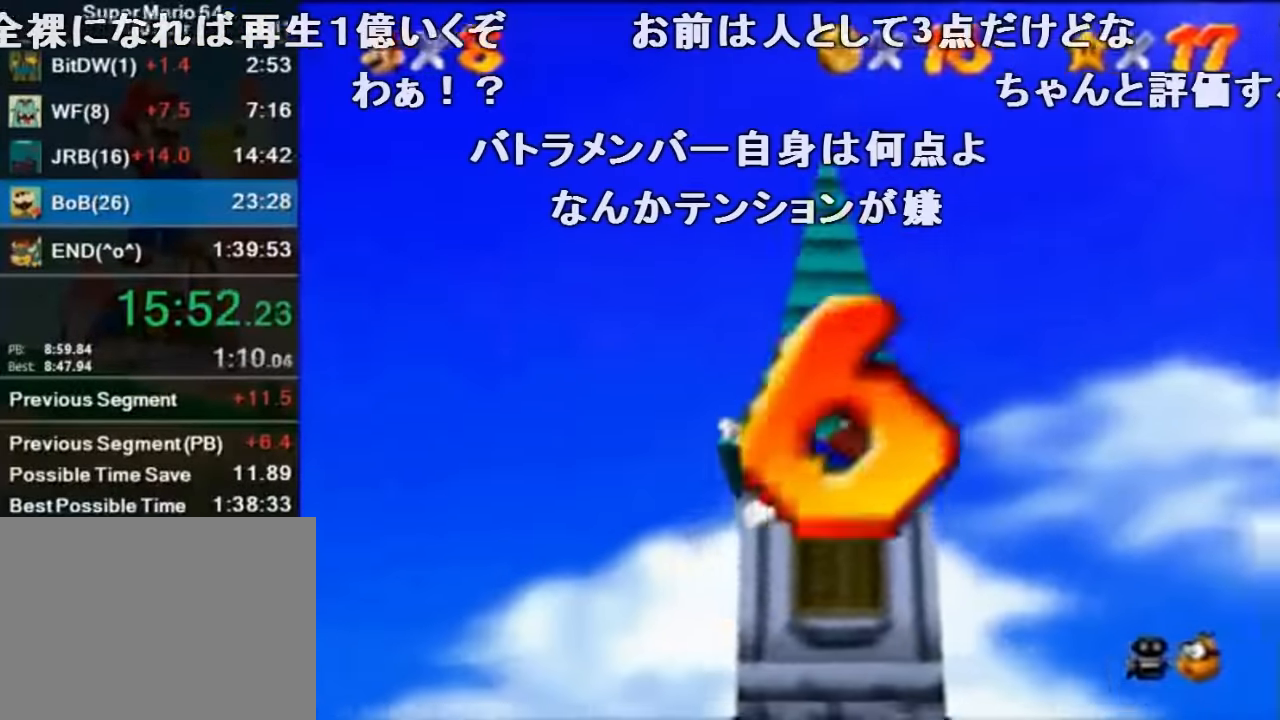
{"buttons": [], "left_stick": "up", "events": [[333, "left_stick", "up"]]}
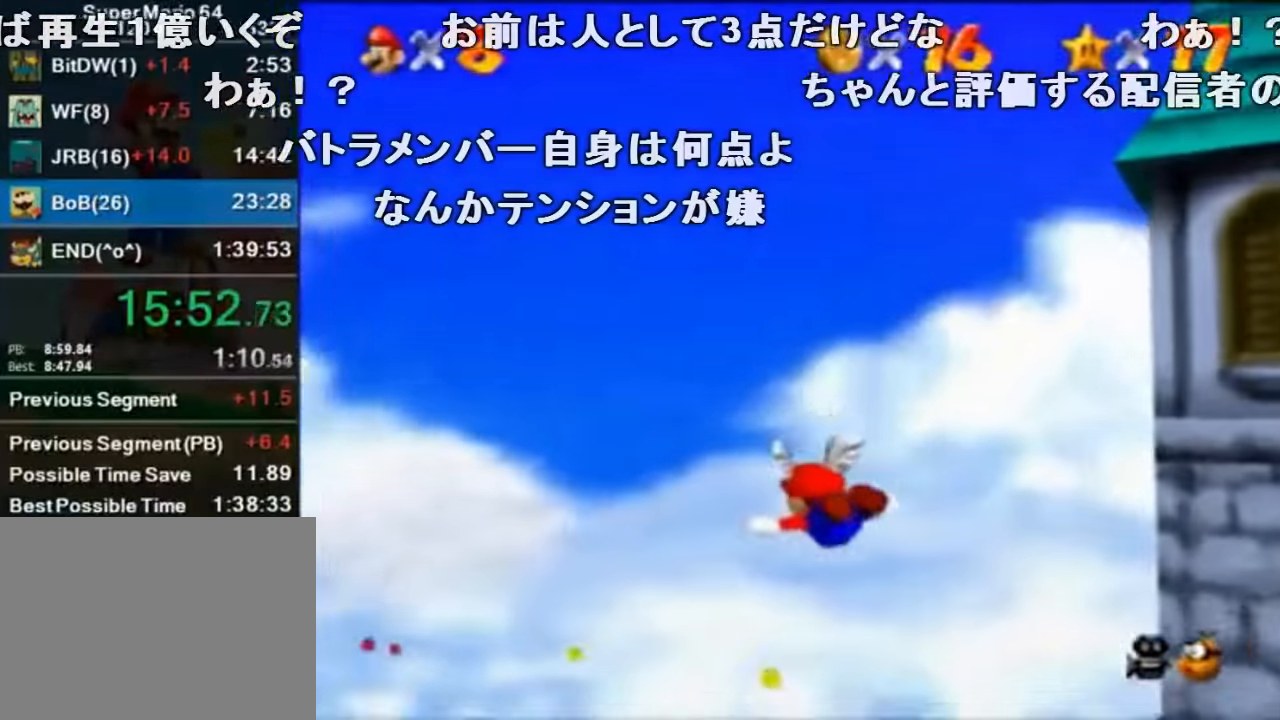
{"buttons": [], "left_stick": "left", "events": [[133, "left_stick", "up-left"], [266, "left_stick", "center"], [433, "left_stick", "left"]]}
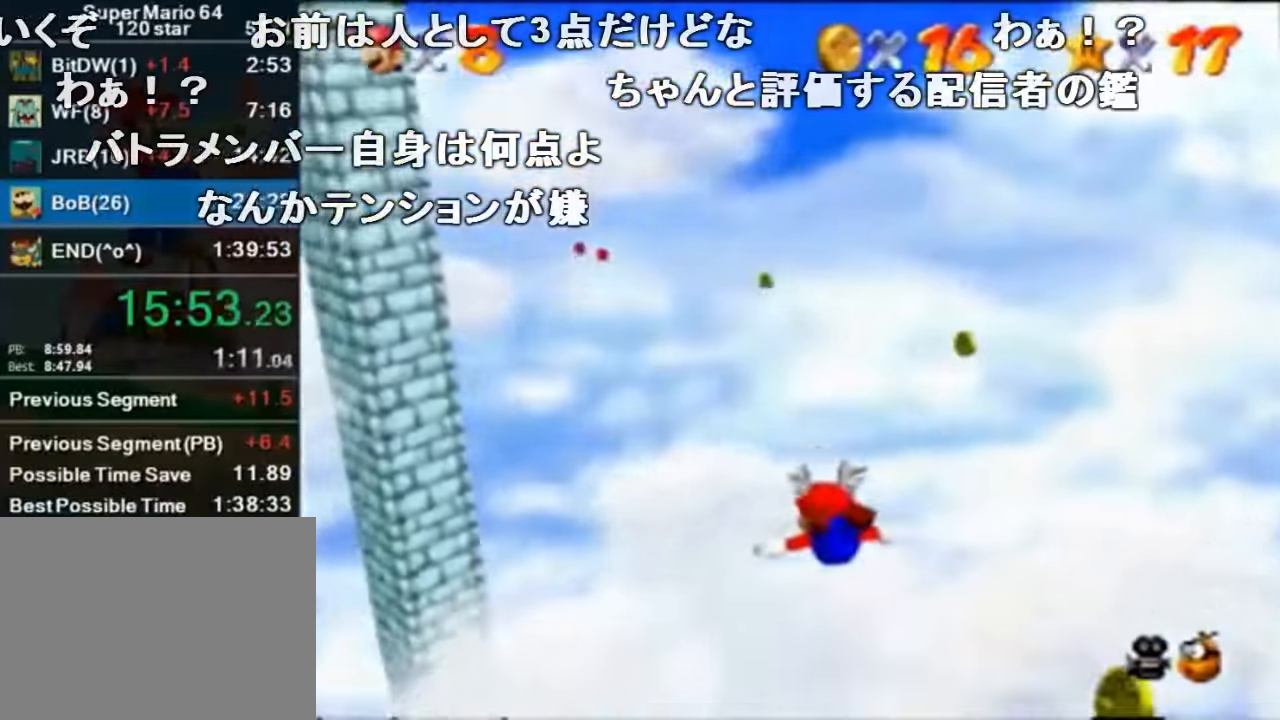
{"buttons": [], "left_stick": "left", "events": [[166, "left_stick", "center"], [366, "left_stick", "left"]]}
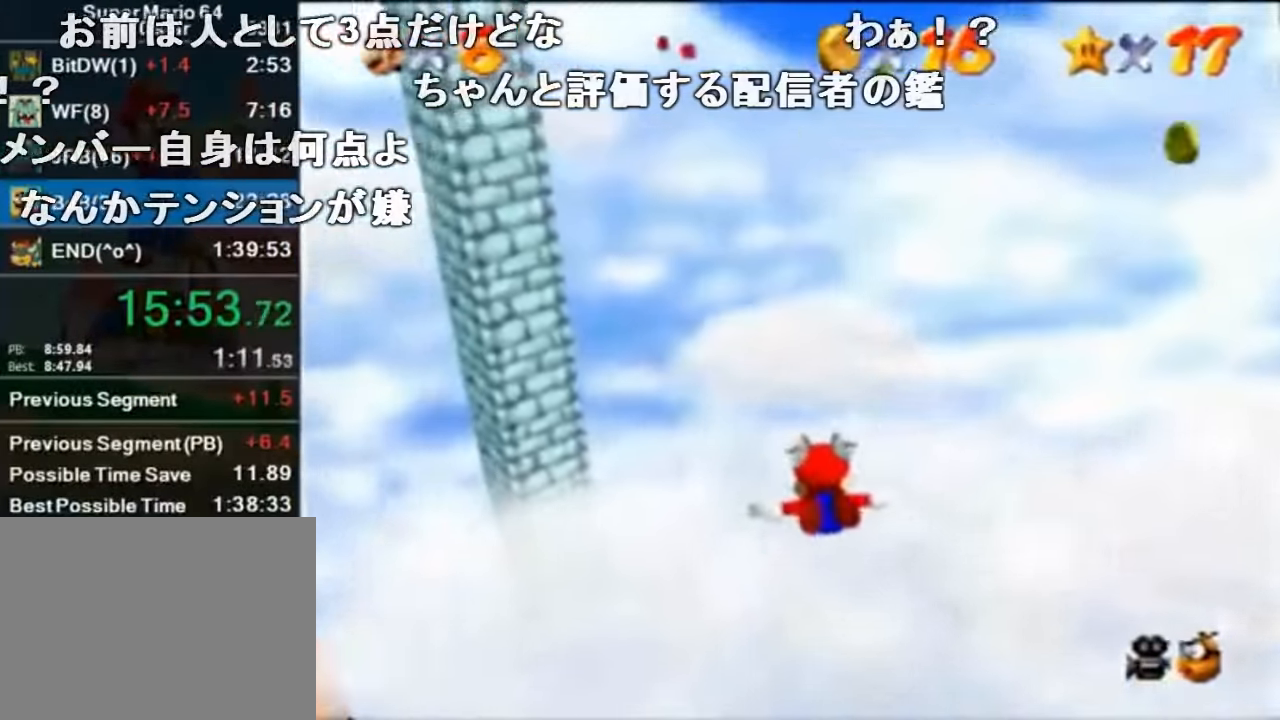
{"buttons": [], "left_stick": "left", "events": [[133, "left_stick", "center"], [266, "left_stick", "left"]]}
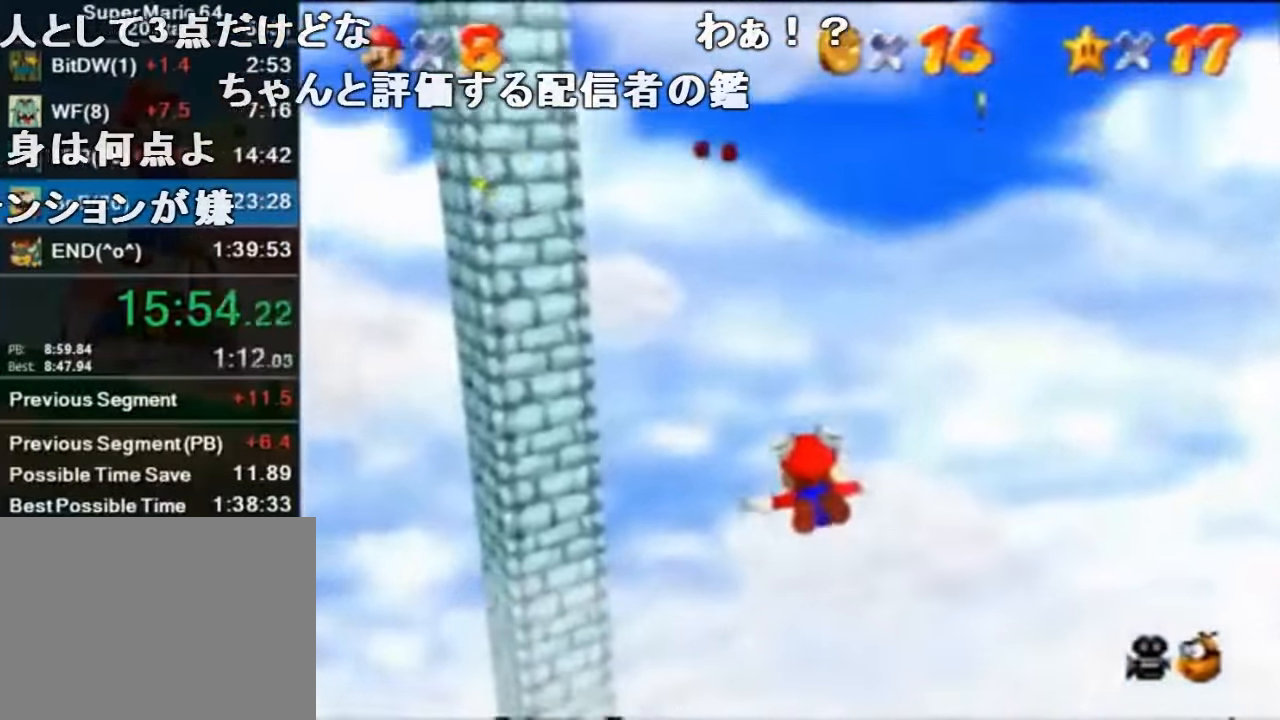
{"buttons": [], "left_stick": "center", "events": [[133, "left_stick", "center"]]}
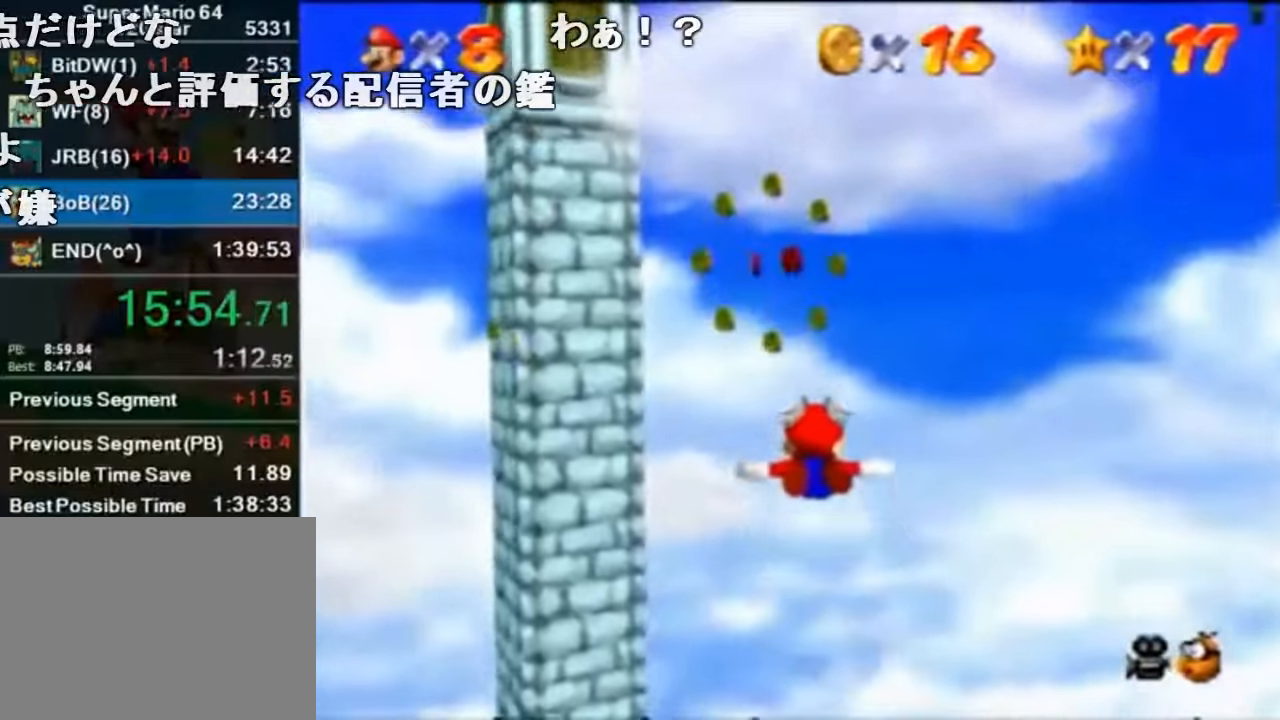
{"buttons": [], "left_stick": "up-left", "events": [[167, "left_stick", "up-left"]]}
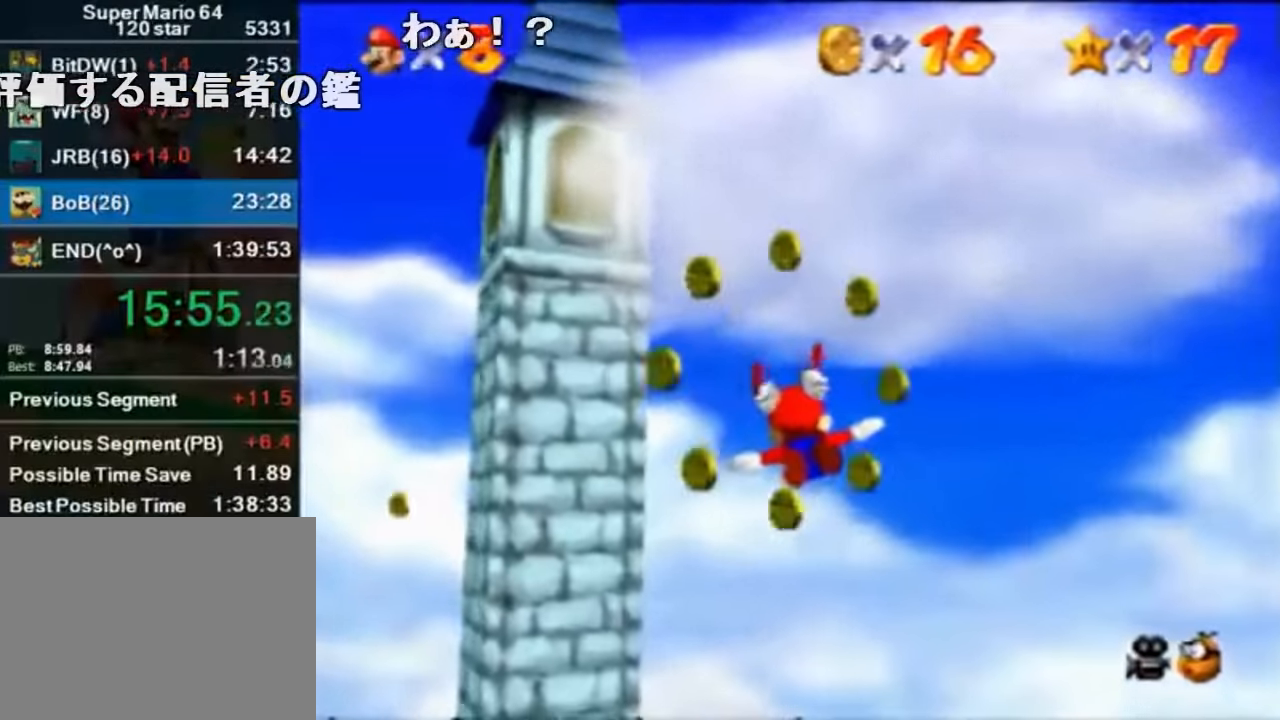
{"buttons": [], "left_stick": "up-left", "events": []}
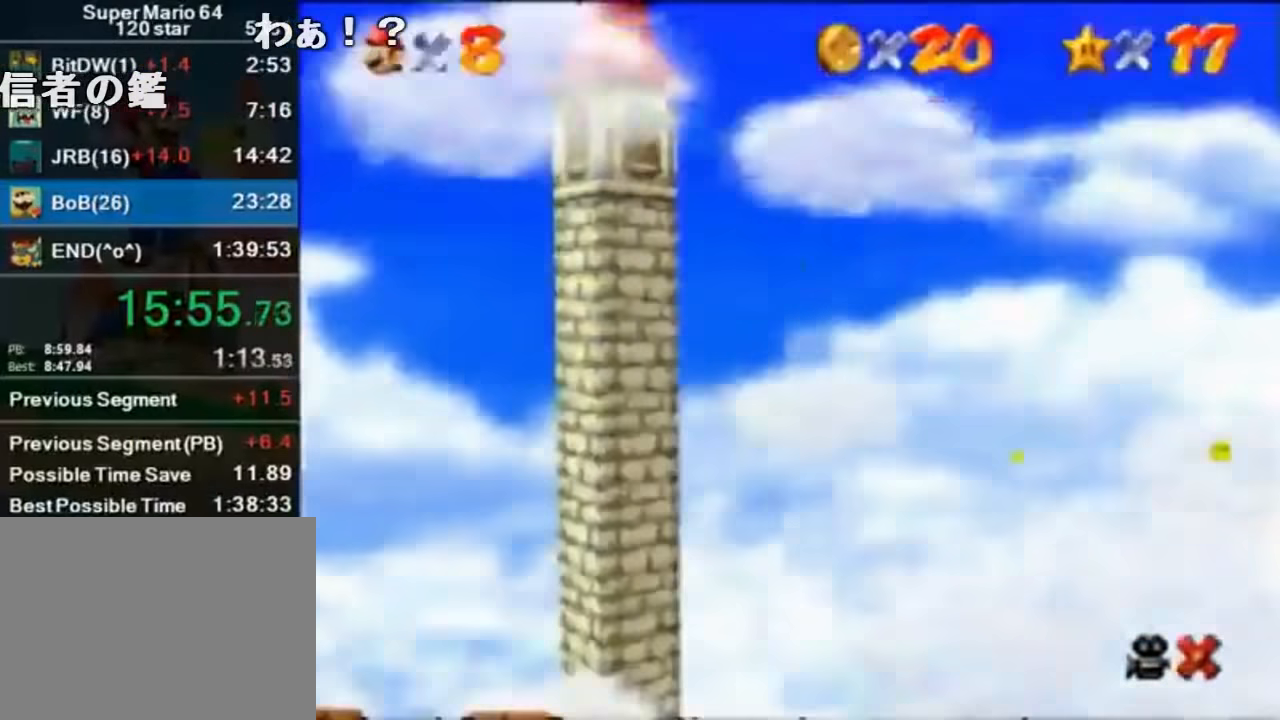
{"buttons": [], "left_stick": "center", "events": [[433, "left_stick", "center"]]}
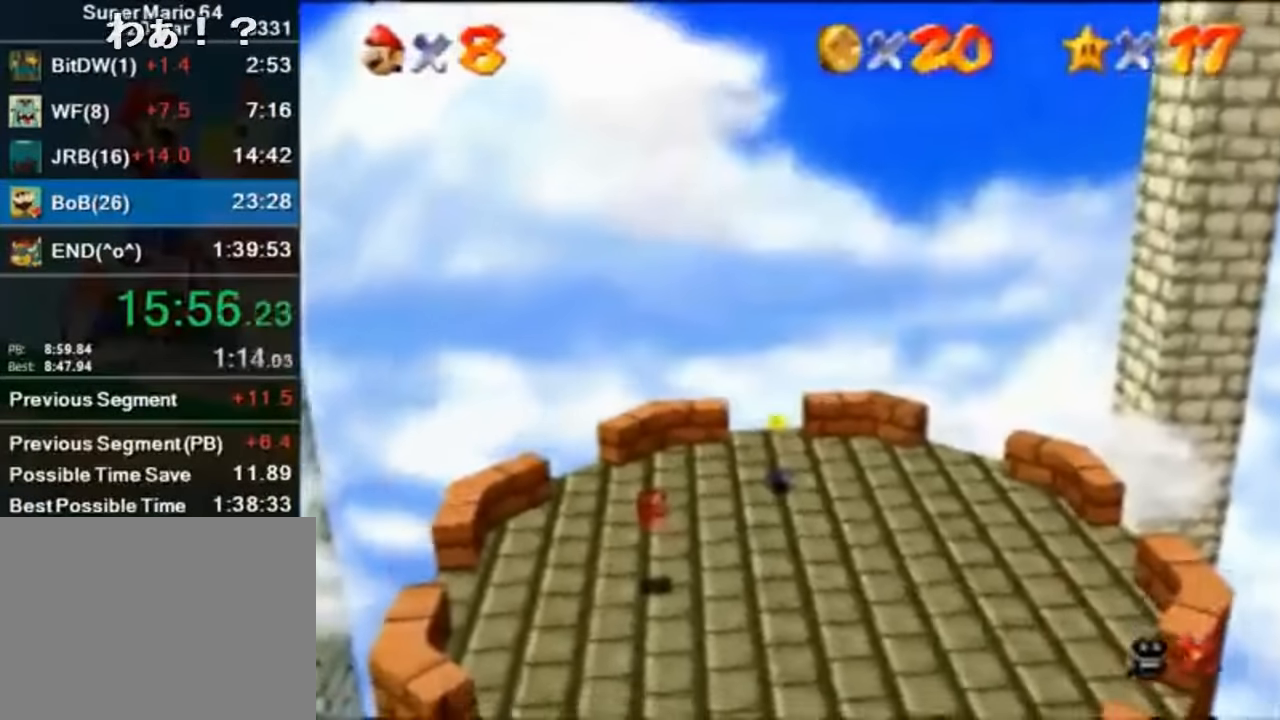
{"buttons": [], "left_stick": "center", "events": []}
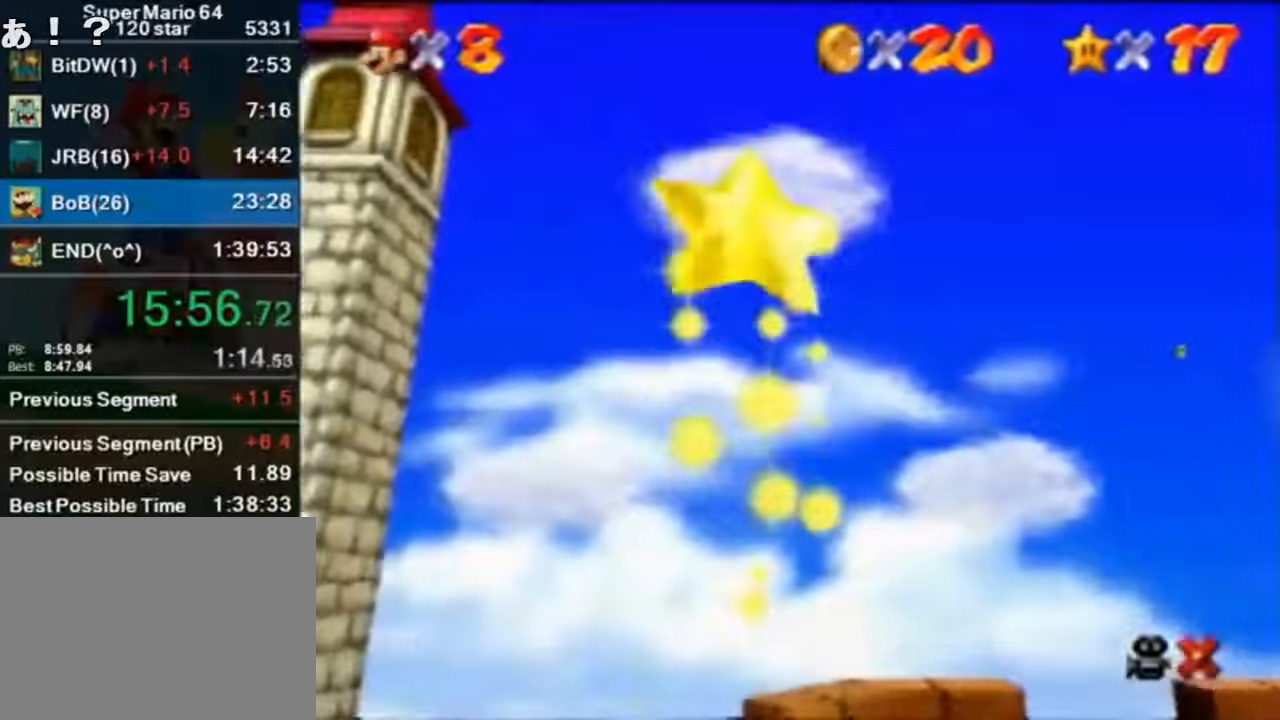
{"buttons": [], "left_stick": "center", "events": []}
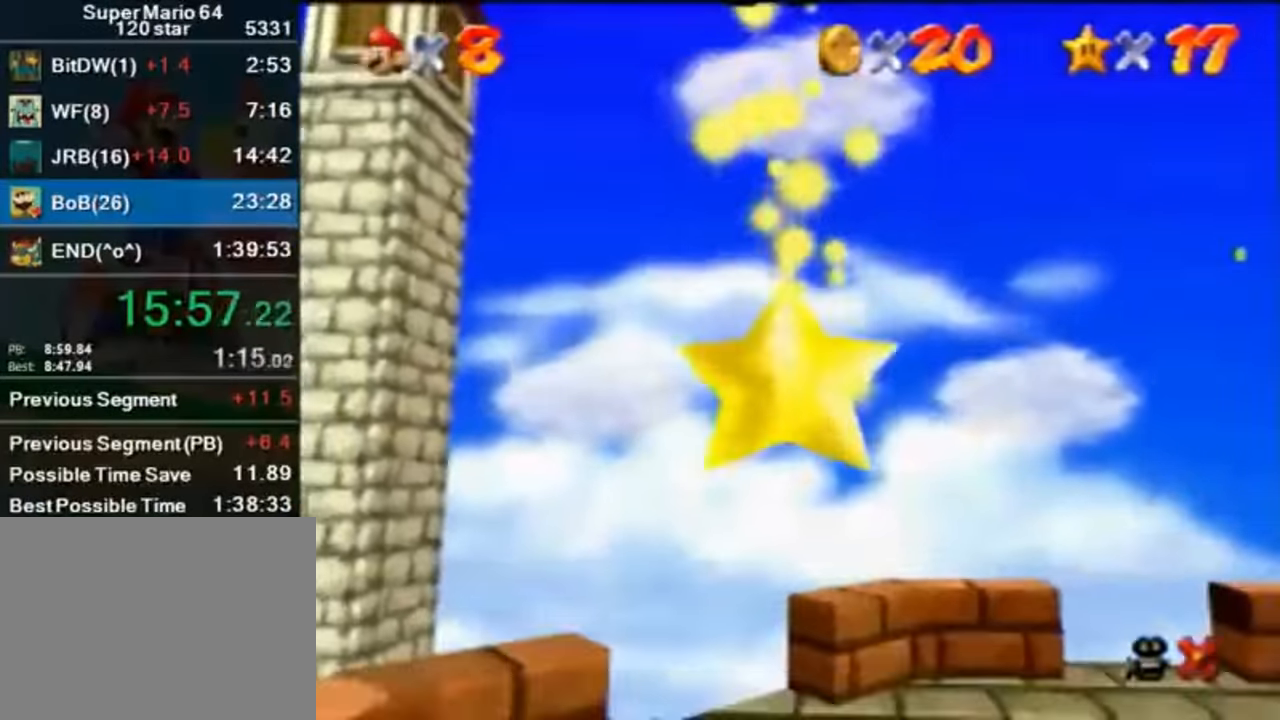
{"buttons": [], "left_stick": "center", "events": []}
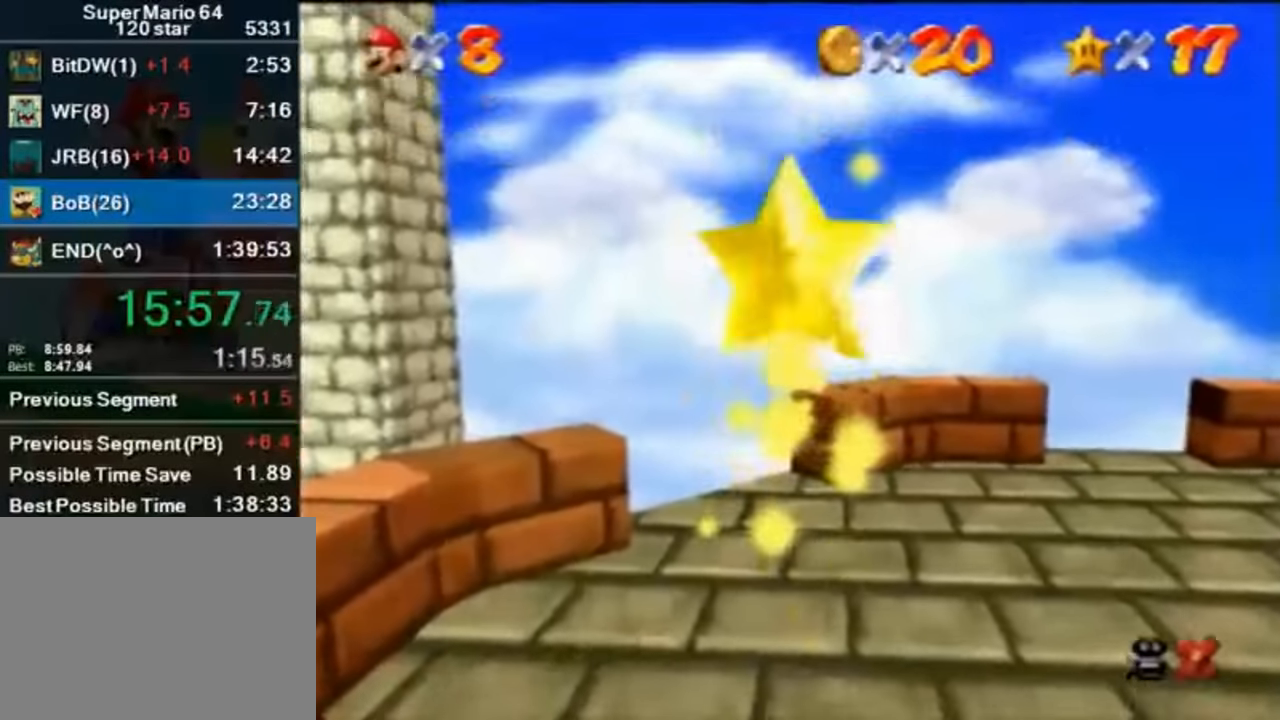
{"buttons": [], "left_stick": "left", "events": [[467, "left_stick", "left"]]}
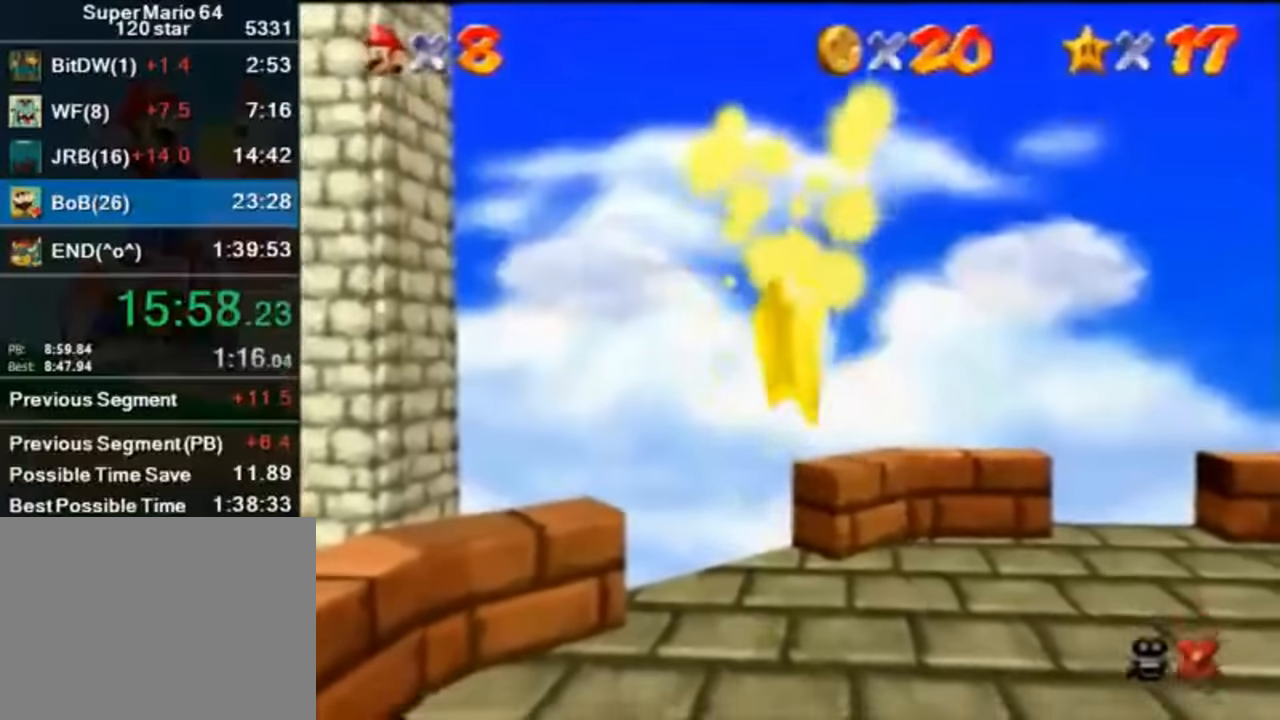
{"buttons": [], "left_stick": "left", "events": []}
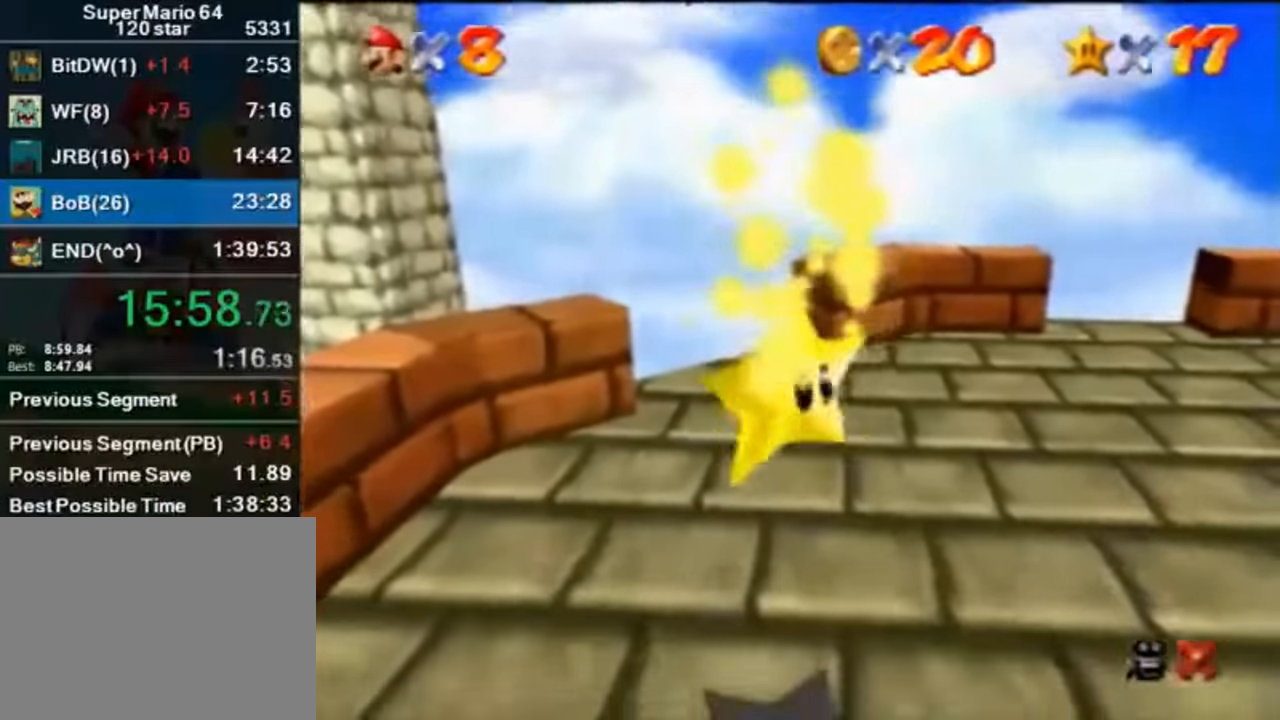
{"buttons": [], "left_stick": "left", "events": []}
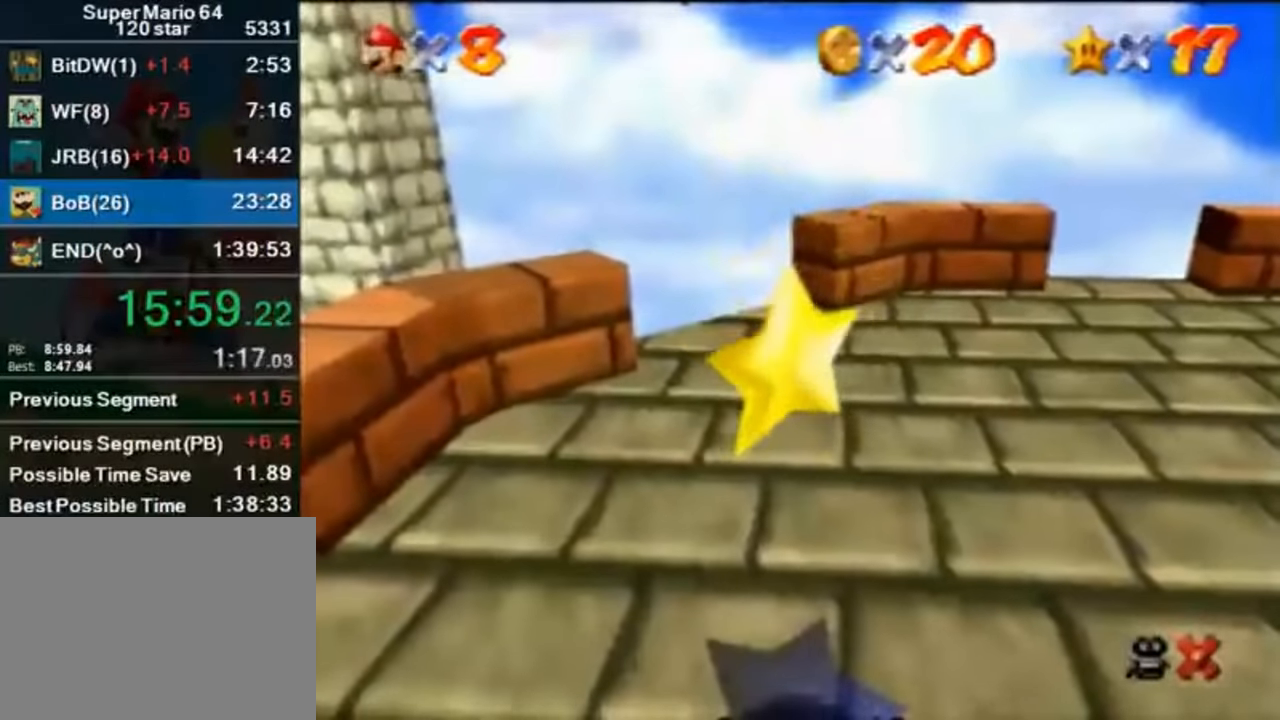
{"buttons": [], "left_stick": "left", "events": []}
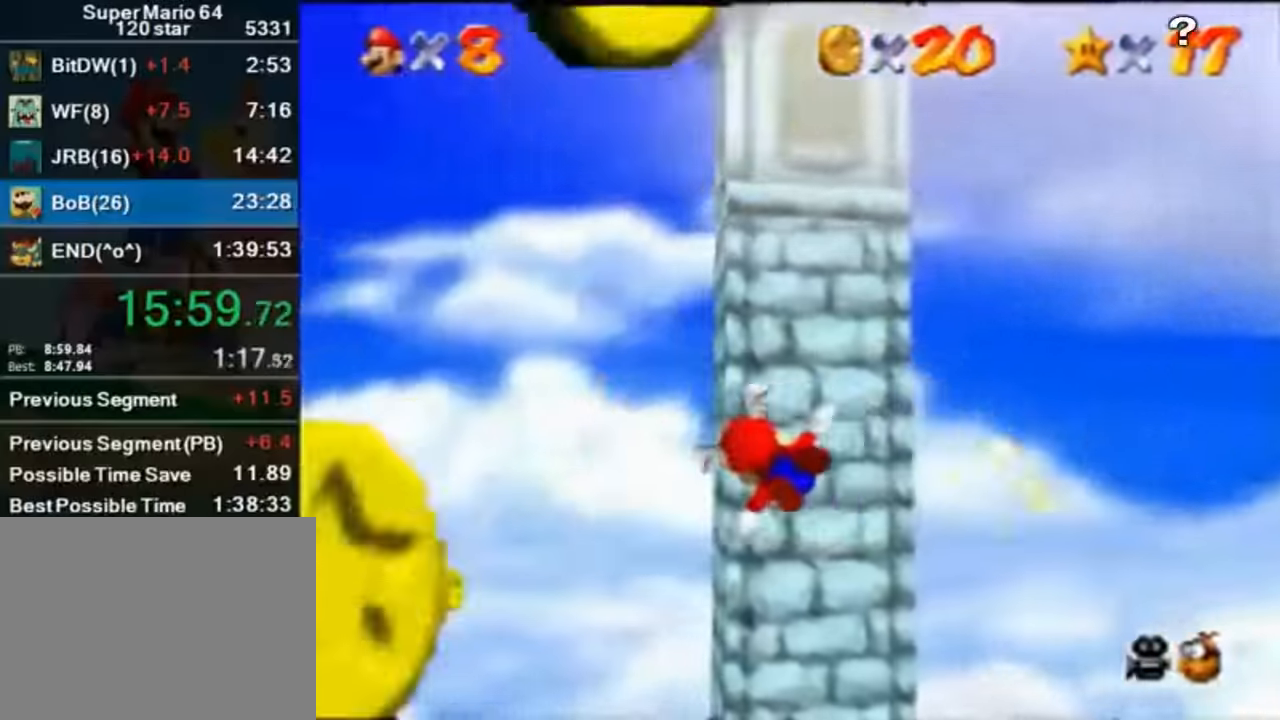
{"buttons": [], "left_stick": "up-left", "events": [[133, "left_stick", "up-left"]]}
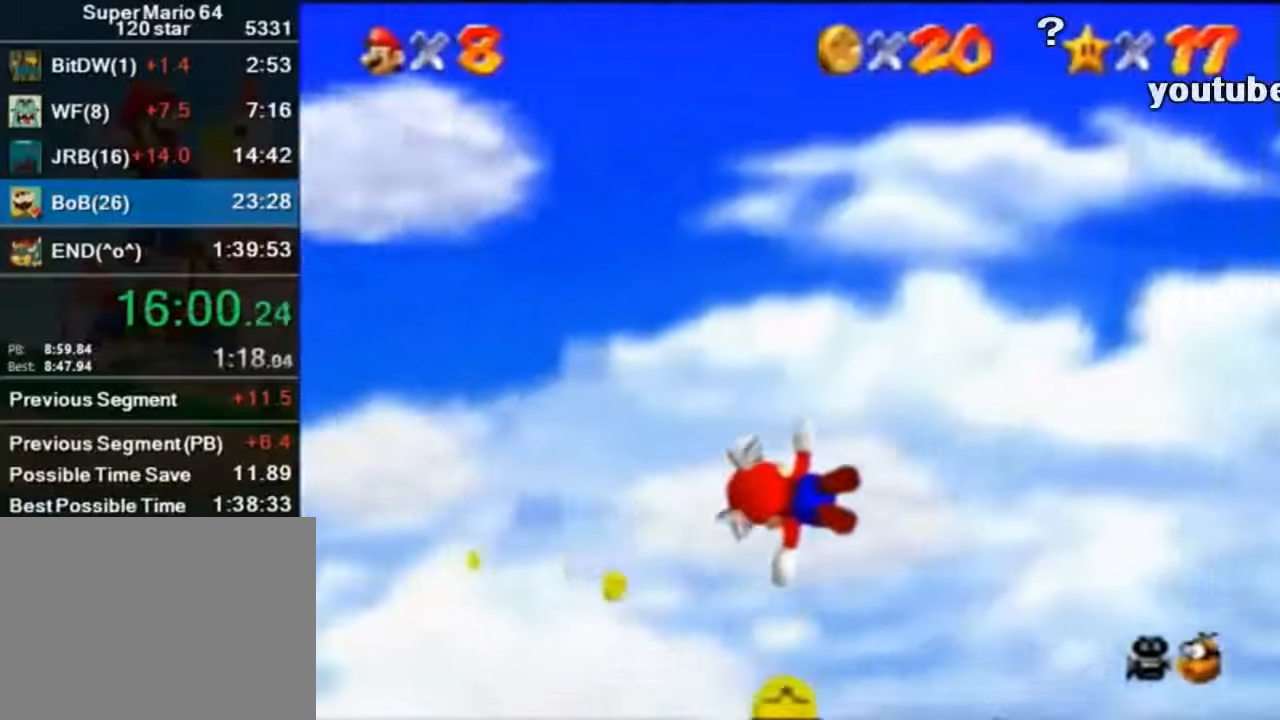
{"buttons": [], "left_stick": "up-left", "events": []}
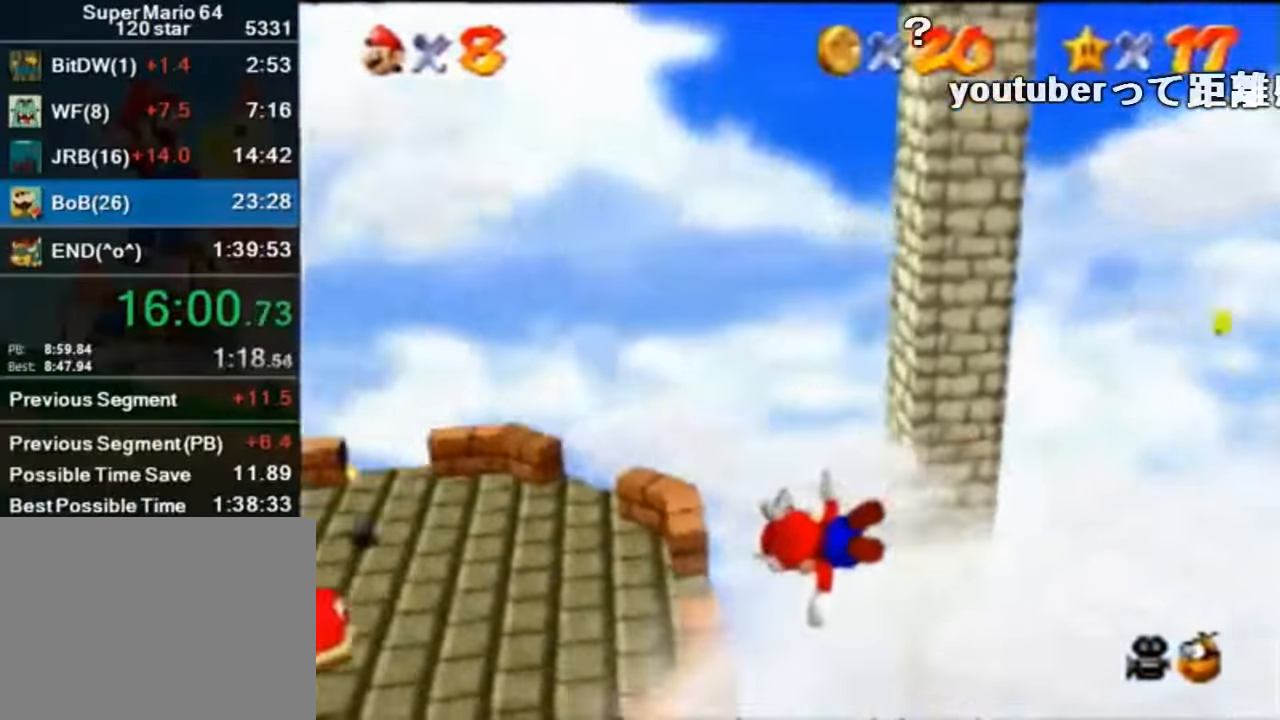
{"buttons": [], "left_stick": "up-left", "events": [[33, "left_stick", "center"], [233, "left_stick", "up-left"], [300, "left_stick", "center"], [433, "left_stick", "up-left"]]}
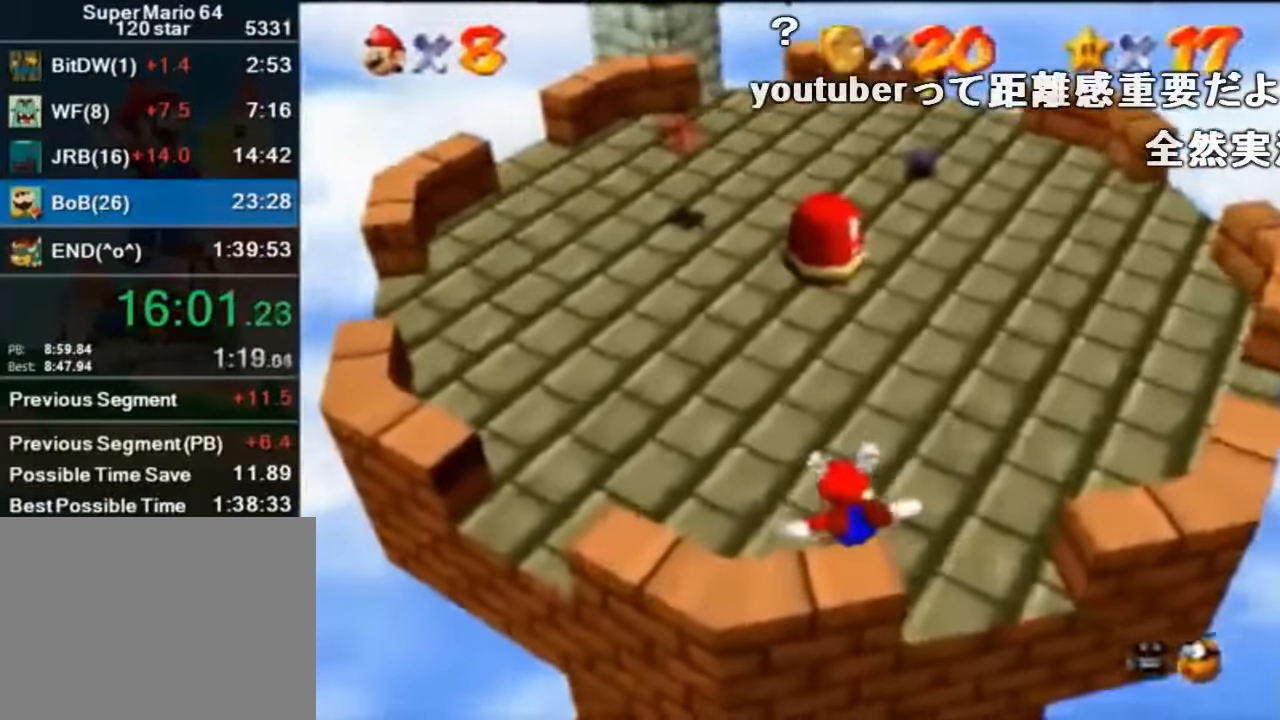
{"buttons": [], "left_stick": "down", "events": [[33, "left_stick", "up"], [500, "left_stick", "down"]]}
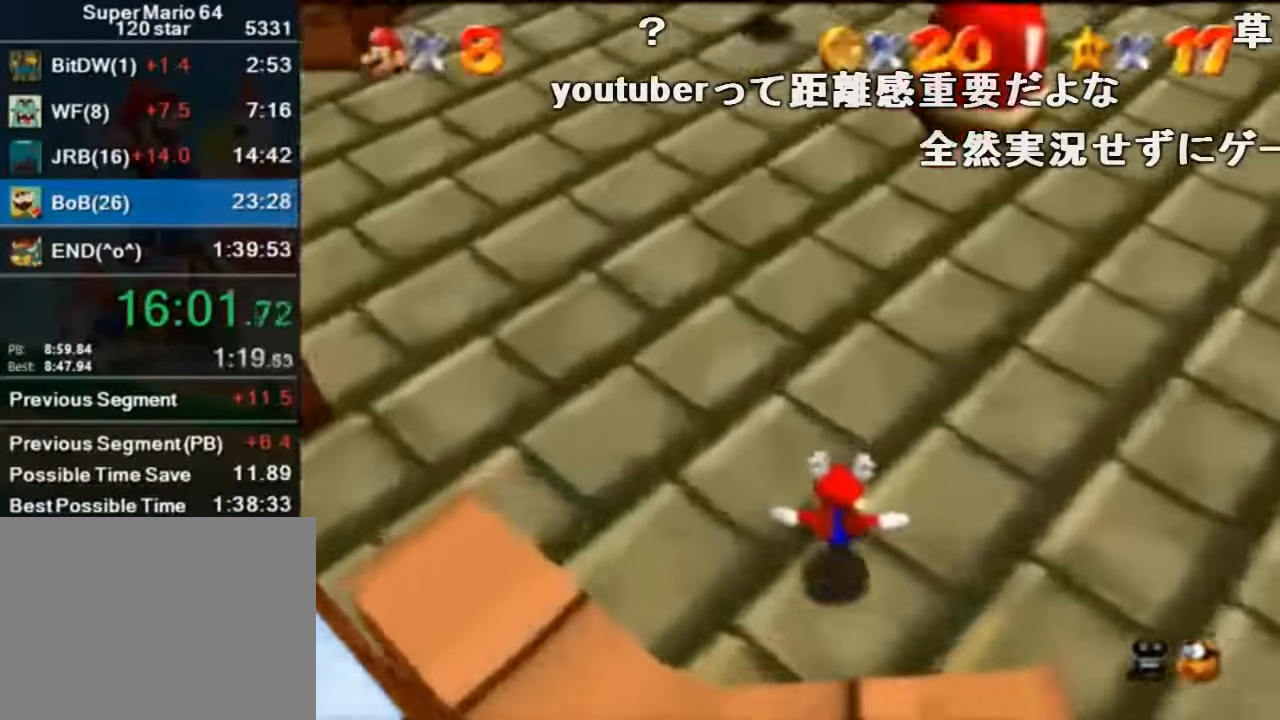
{"buttons": [], "left_stick": "center", "events": [[67, "B", "down"], [133, "A", "down"], [167, "C_DOWN", "down"], [200, "B", "up"], [233, "A", "up"], [233, "left_stick", "left"], [267, "C_DOWN", "up"], [333, "left_stick", "up"], [400, "left_stick", "up-right"], [500, "left_stick", "center"]]}
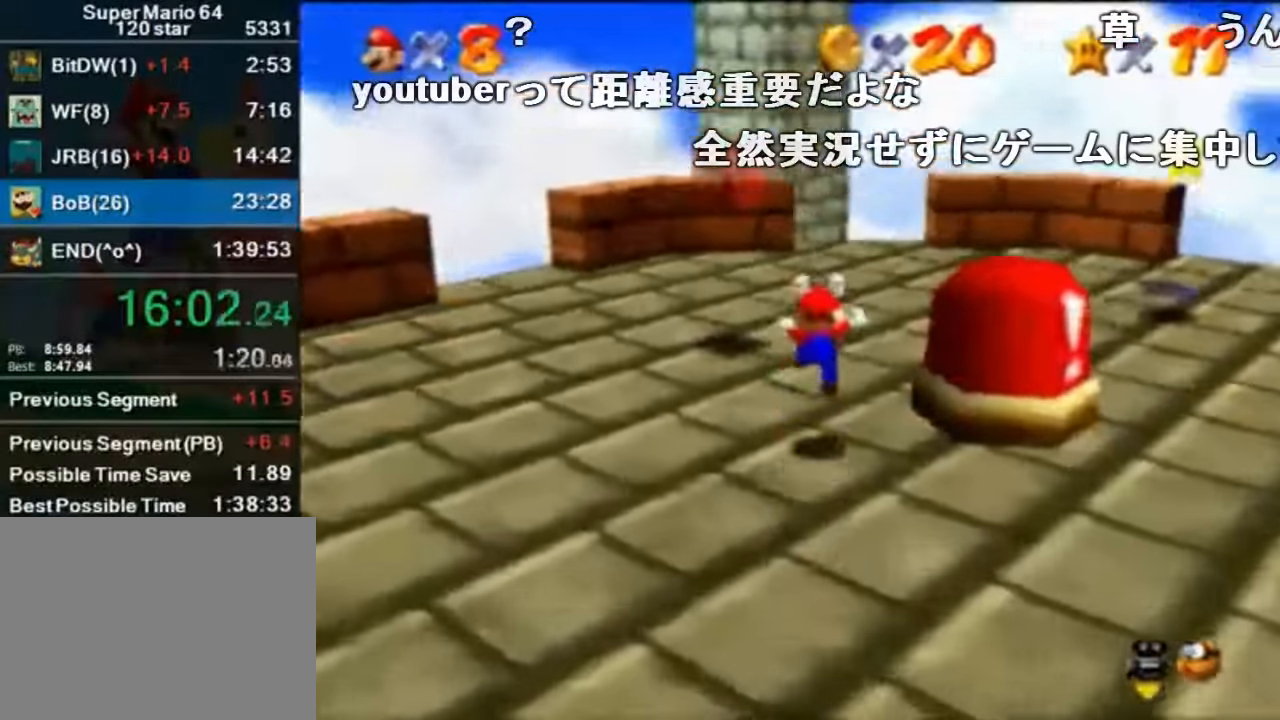
{"buttons": [], "left_stick": "down-left", "events": [[133, "left_stick", "down"], [500, "left_stick", "down-left"]]}
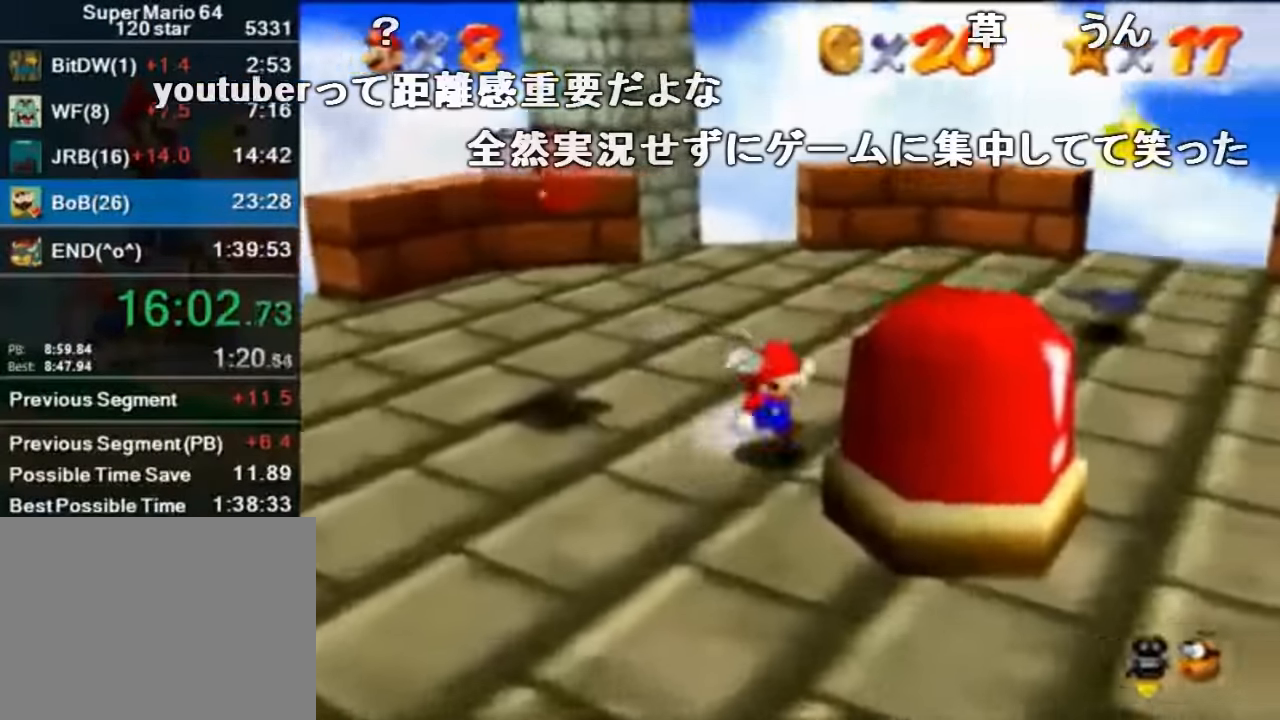
{"buttons": [], "left_stick": "down", "events": [[367, "left_stick", "down"]]}
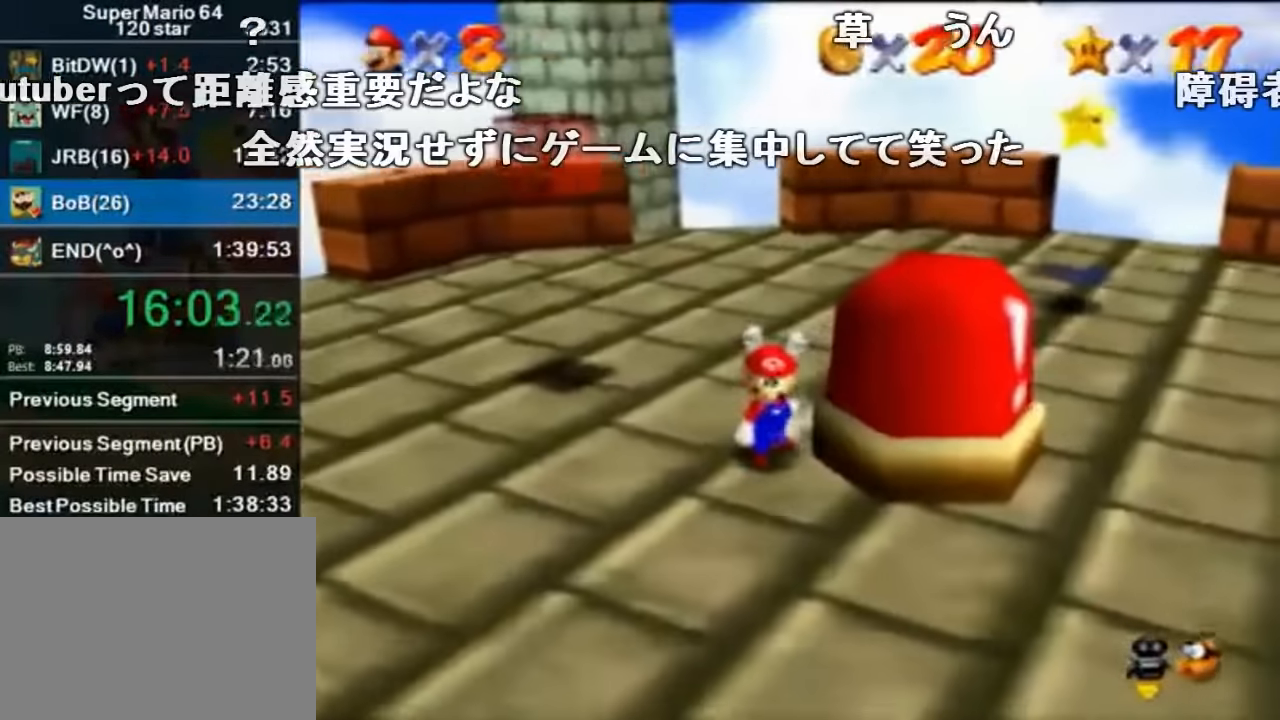
{"buttons": [], "left_stick": "down", "events": [[267, "left_stick", "down-left"], [500, "left_stick", "down"]]}
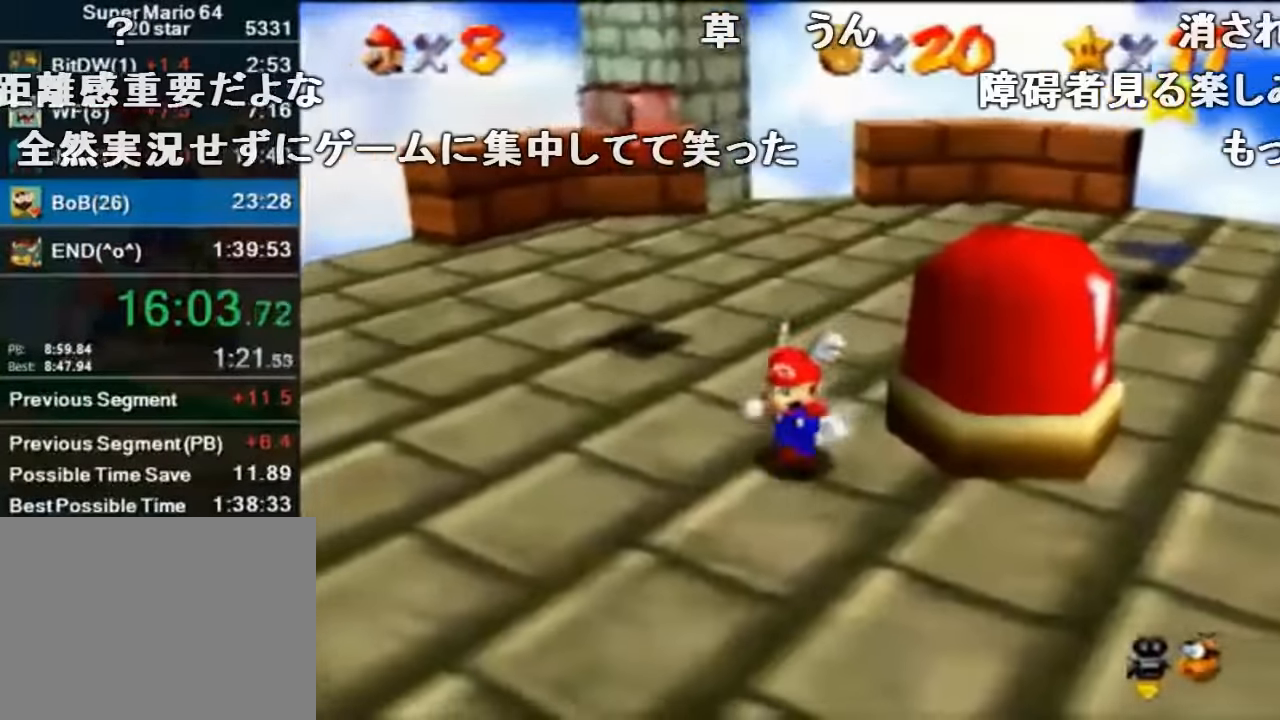
{"buttons": ["A"], "left_stick": "up-right", "events": [[133, "left_stick", "down-right"], [267, "left_stick", "down-left"], [367, "left_stick", "up-right"], [433, "A", "down"]]}
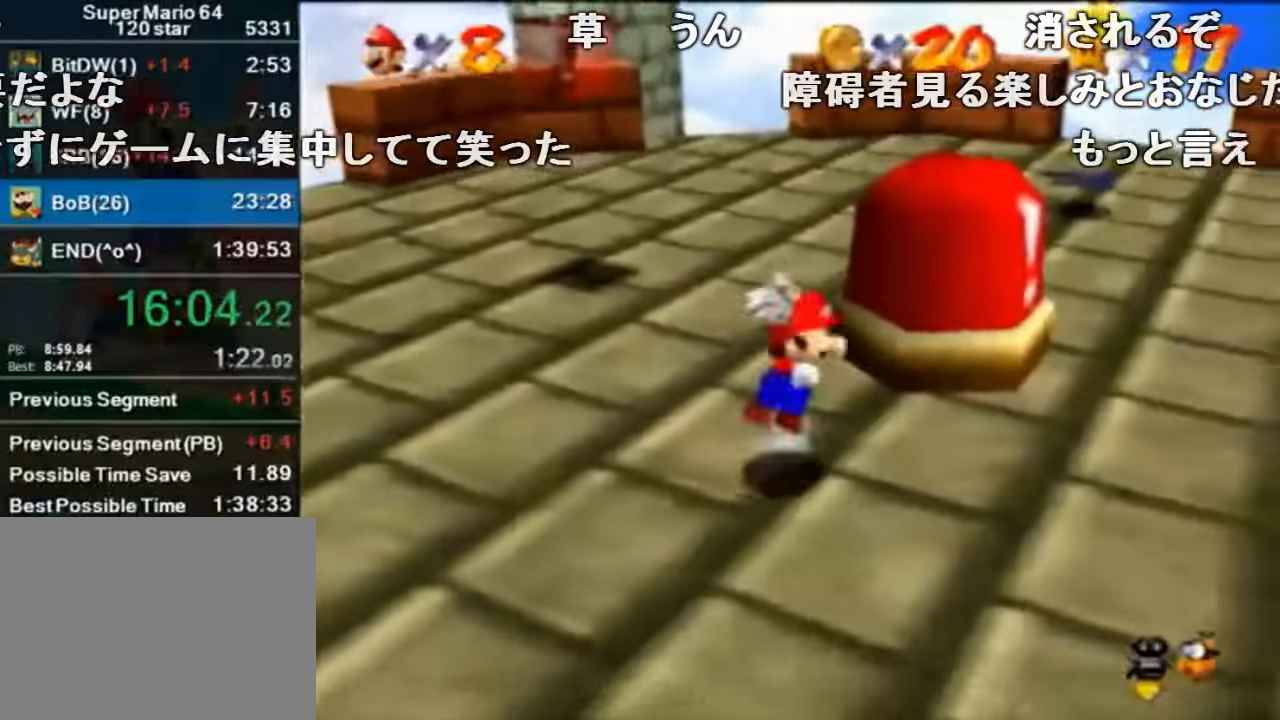
{"buttons": [], "left_stick": "up-right", "events": [[67, "left_stick", "center"], [167, "A", "up"], [300, "left_stick", "down-right"], [367, "left_stick", "up-right"]]}
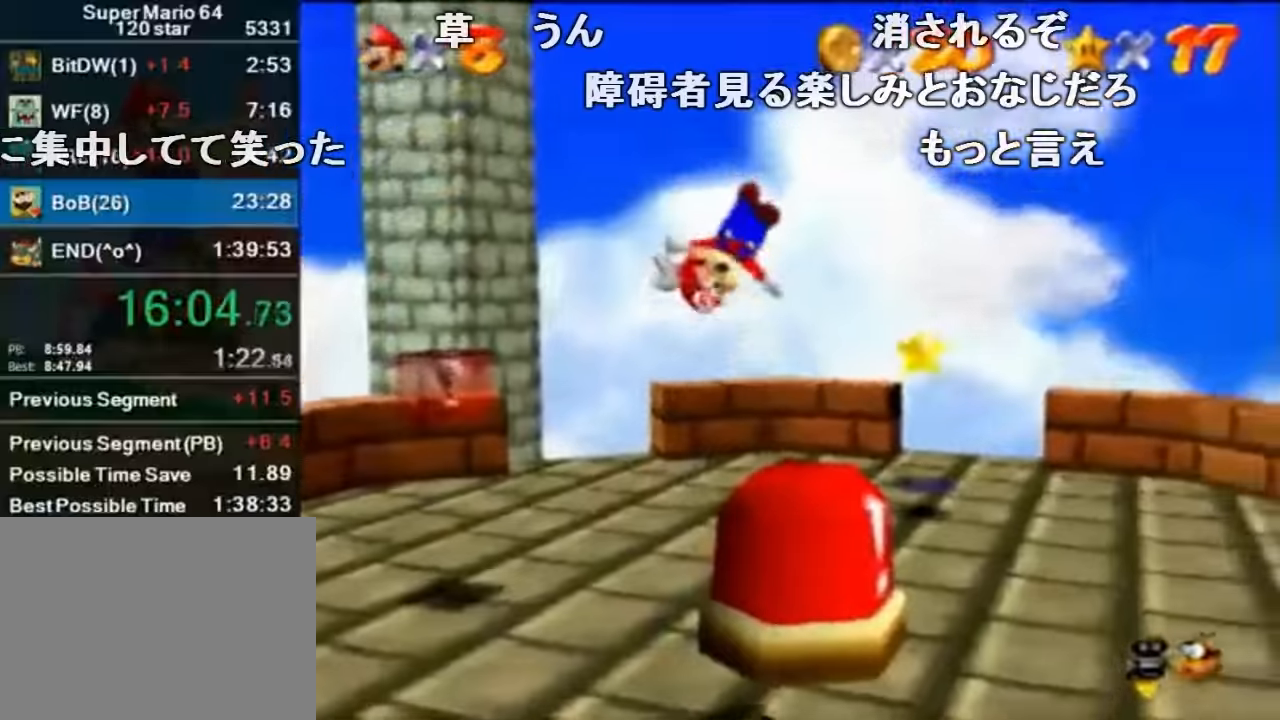
{"buttons": ["A"], "left_stick": "up", "events": [[100, "left_stick", "up"], [466, "A", "down"]]}
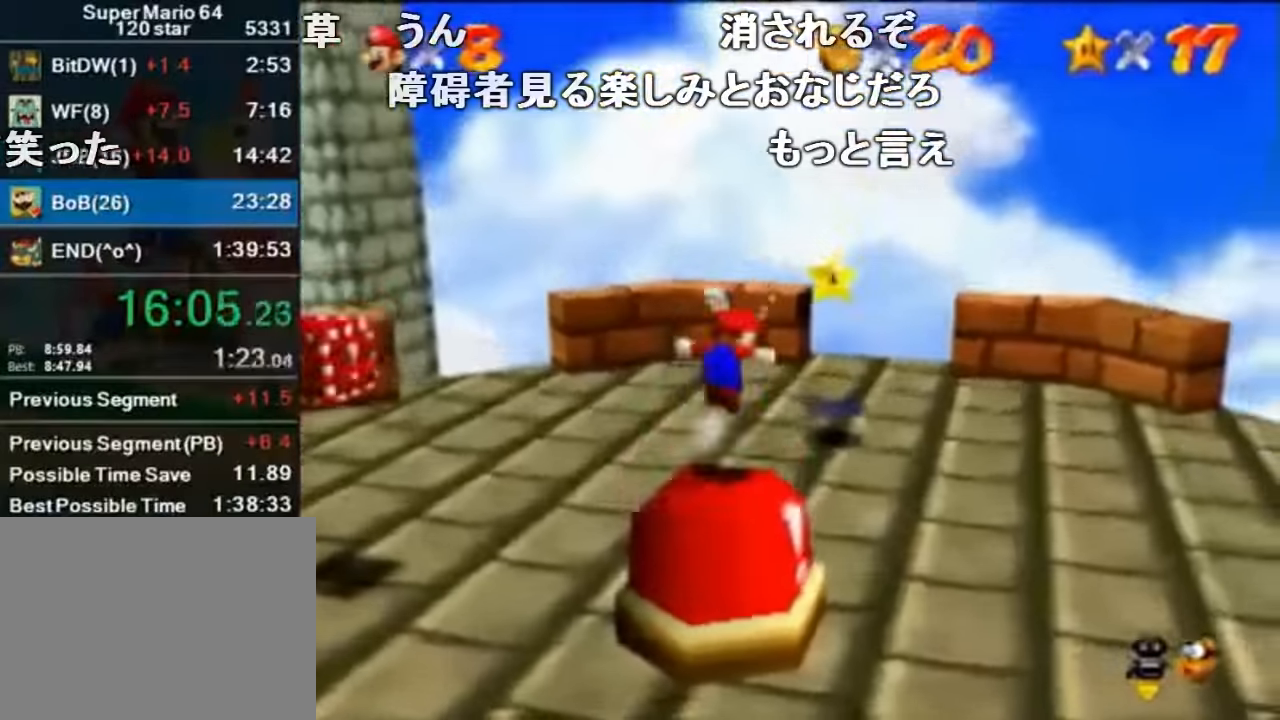
{"buttons": [], "left_stick": "up", "events": [[200, "A", "up"]]}
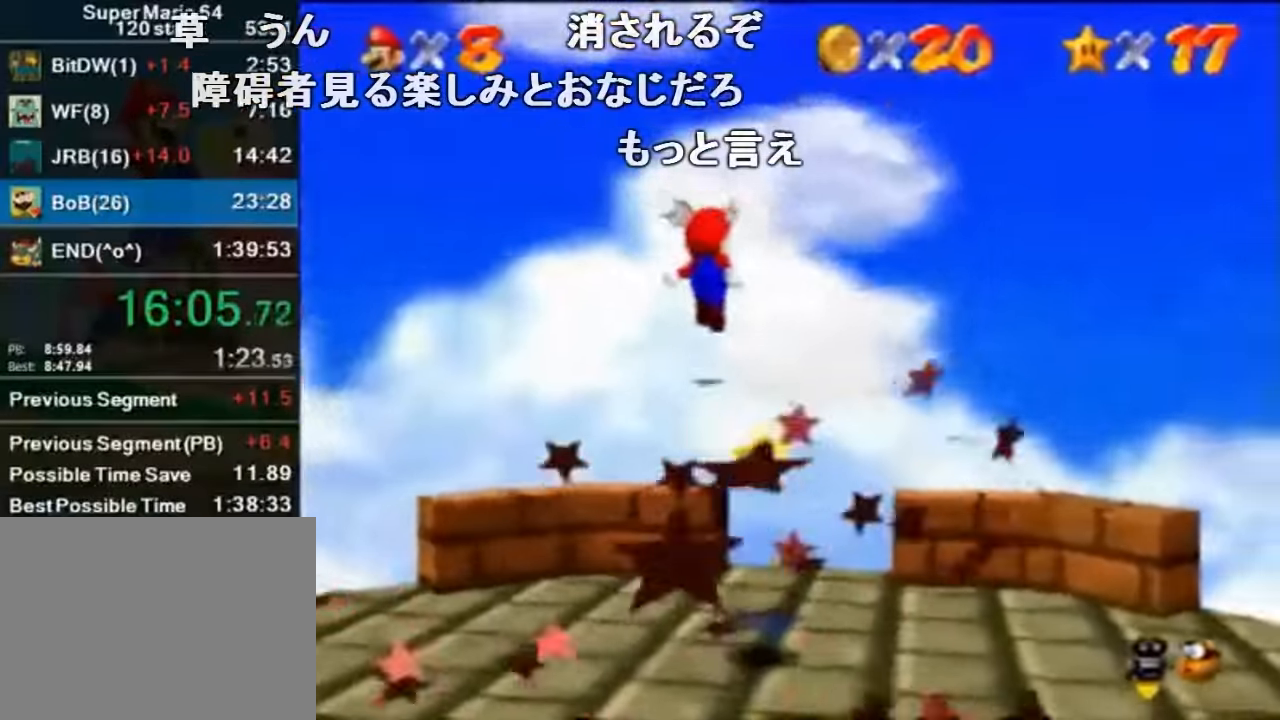
{"buttons": [], "left_stick": "up", "events": [[166, "B", "down"], [266, "B", "up"]]}